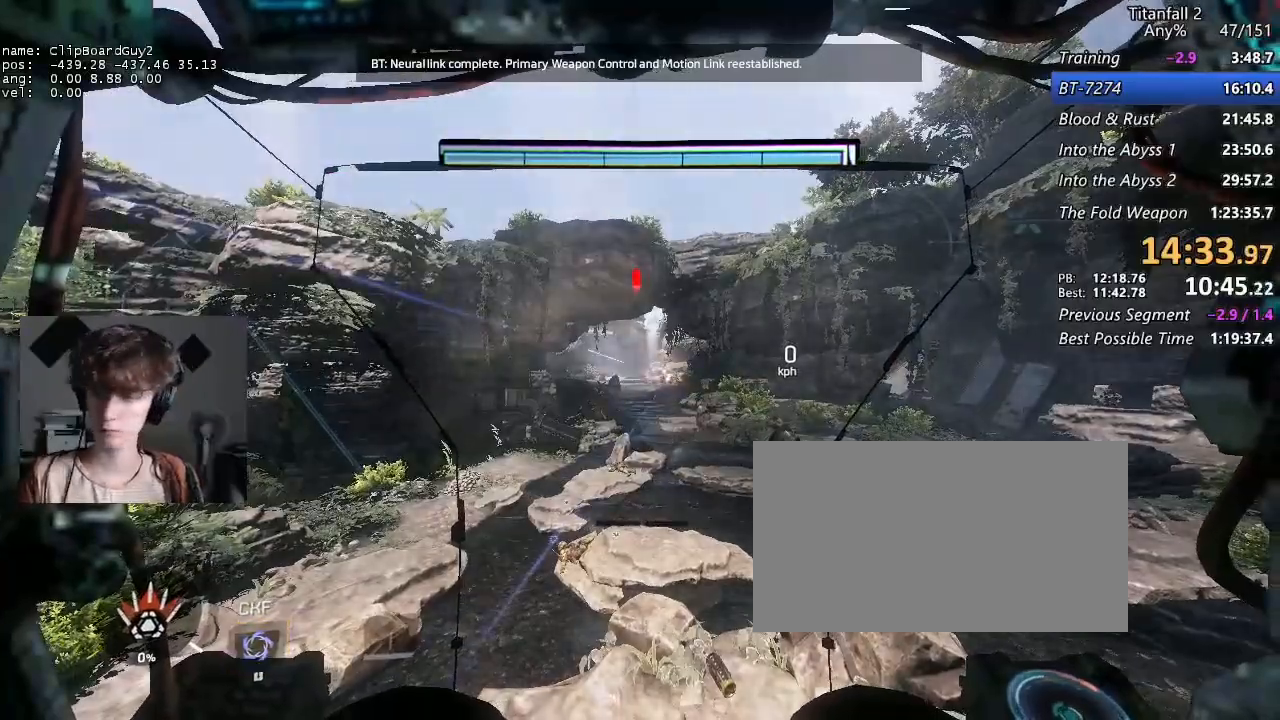
Gameplay with keyboard and mouse; each line is a JSON object with the keys and mouse buttons held at the frame after it. "events" lists presses ("down") and releases ("up") of "1", "2", "3", "4", "5", "a", "alt", "b", "c", "ctrl", "d", "e", "f", "g", "q", "r", "s", "shift", "space", "t", "tab", "v", "w", "x", "z", "mouse_left", "mouse_middle", "mouse_right", "mouse_mb4", "mouse_mb5", "mouse_wheel_up" and "mouse_wheel_down" between this image and that frame as [ms after this image, input, new state], when the widget could be followed in between. "mouse_left", "mouse_middle", "mouse_right", "mouse_mb4", "mouse_mb5", "mouse_wheel_up", "mouse_wheel_down" = the "left", "middle", "right", "mb4", "mb5", "wheel_up", "wheel_down" buttons of the "mouse" list. No other keys are recorded. Not read: mouse_move.
{"keys": ["shift", "w"], "mouse": [], "events": []}
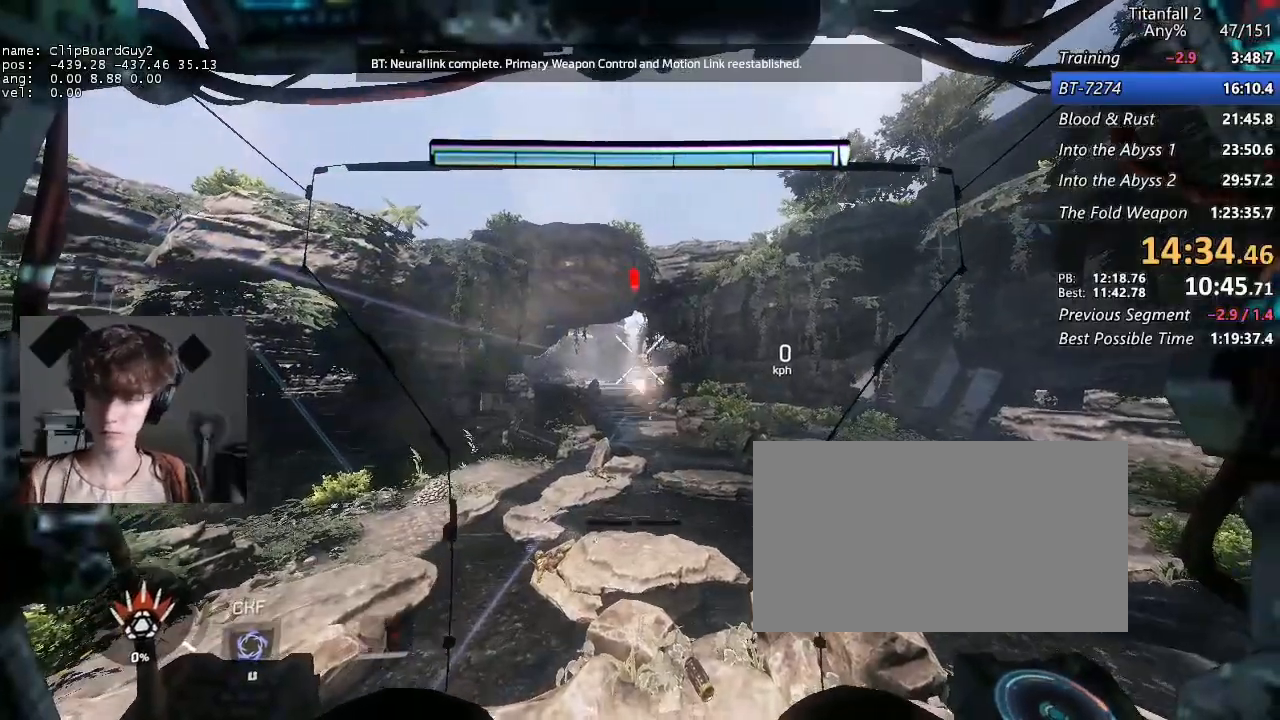
{"keys": ["shift", "w"], "mouse": [], "events": []}
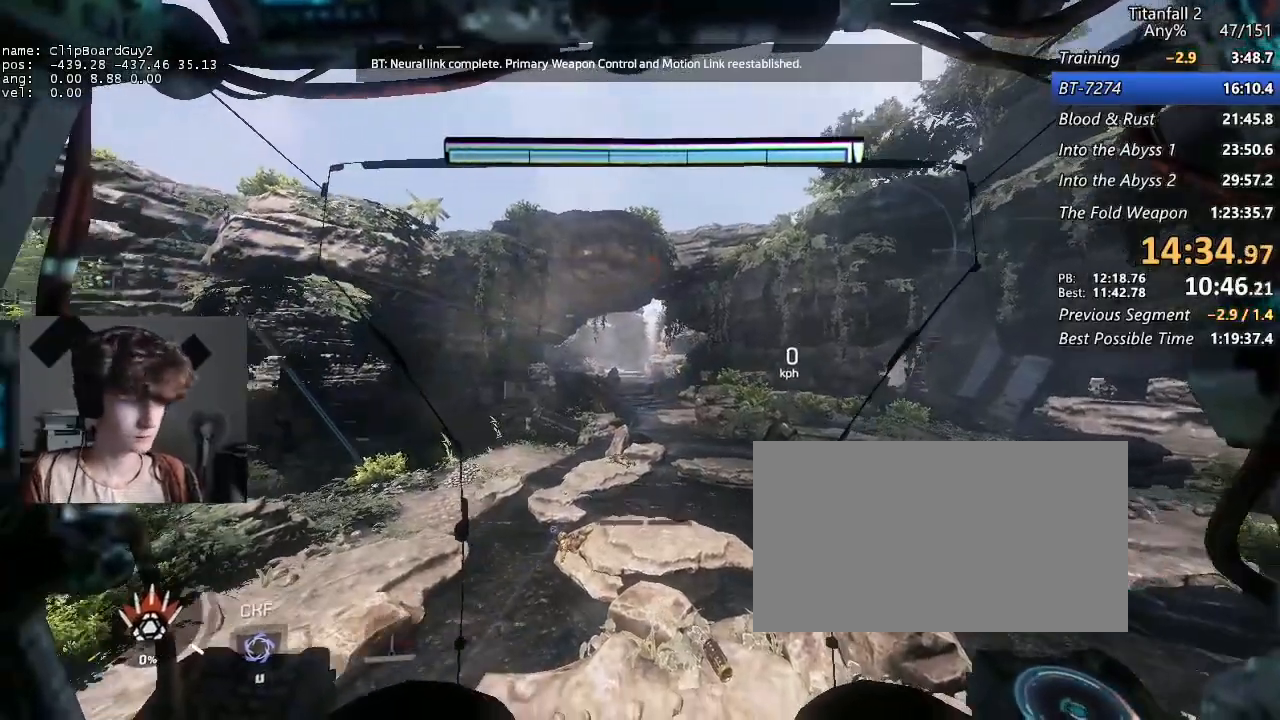
{"keys": ["shift", "w"], "mouse": [], "events": []}
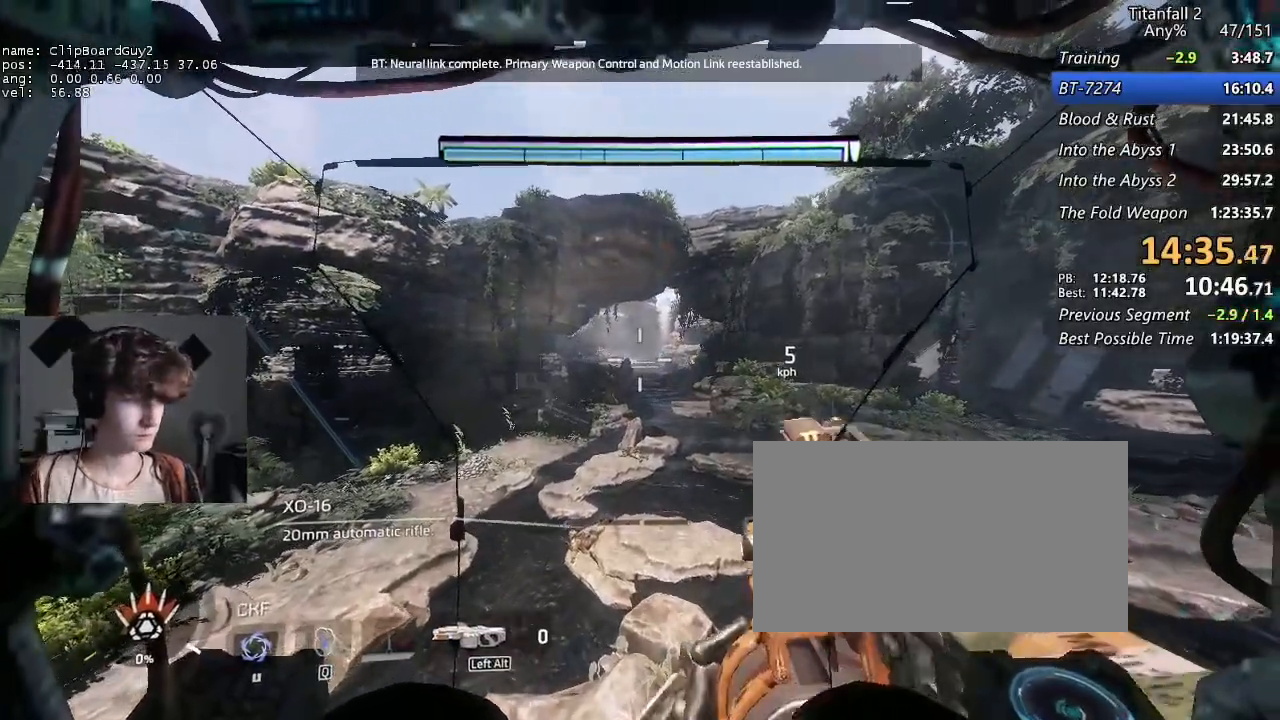
{"keys": ["shift", "w"], "mouse": [], "events": []}
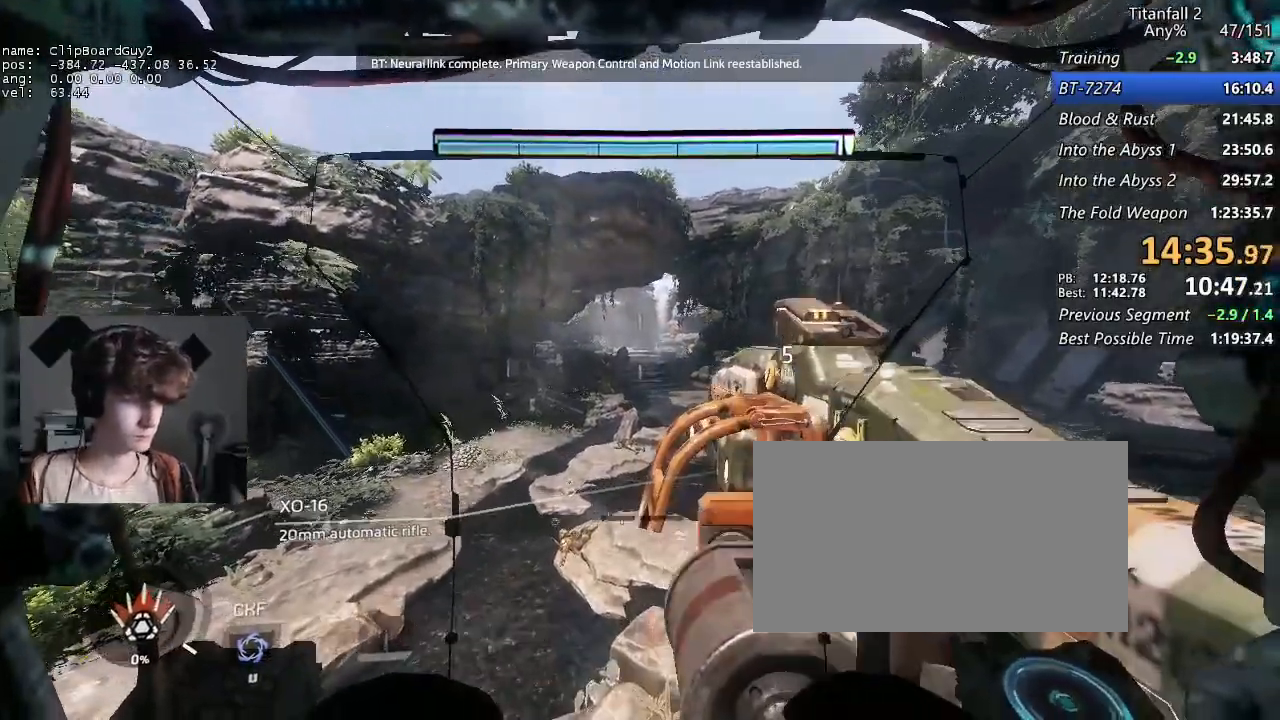
{"keys": ["shift", "w"], "mouse": [], "events": []}
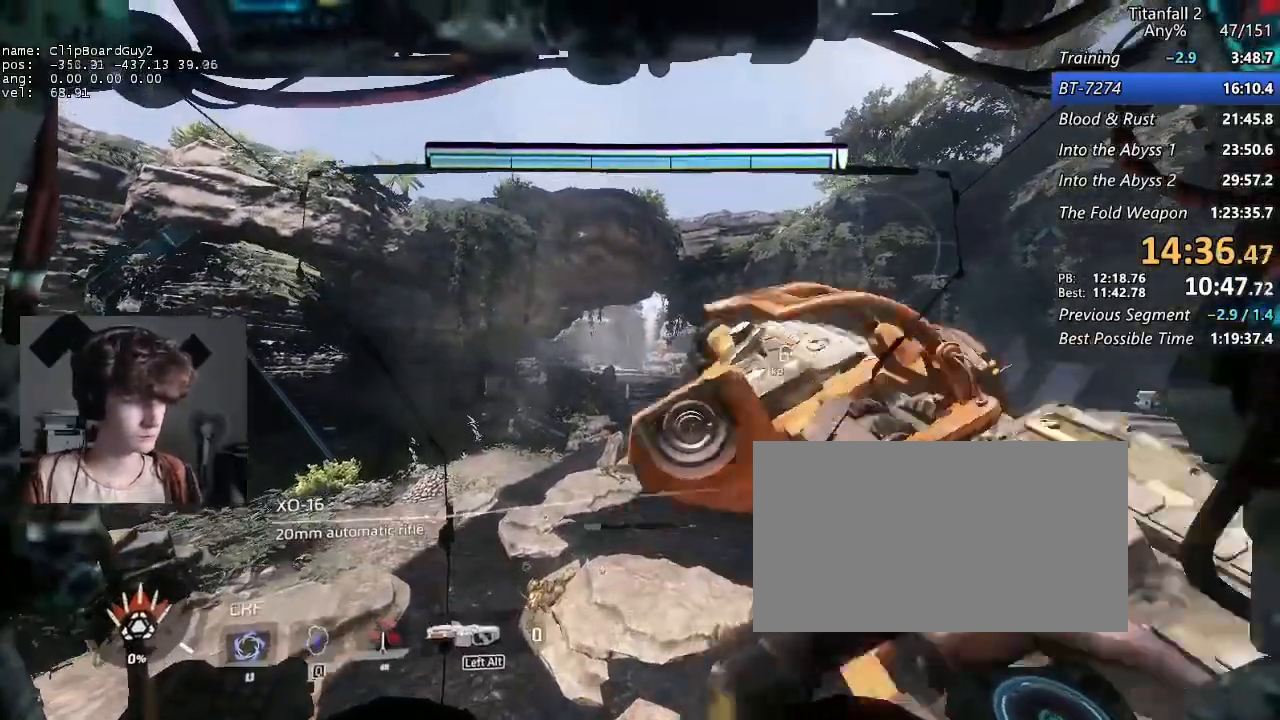
{"keys": ["shift", "w"], "mouse": [], "events": []}
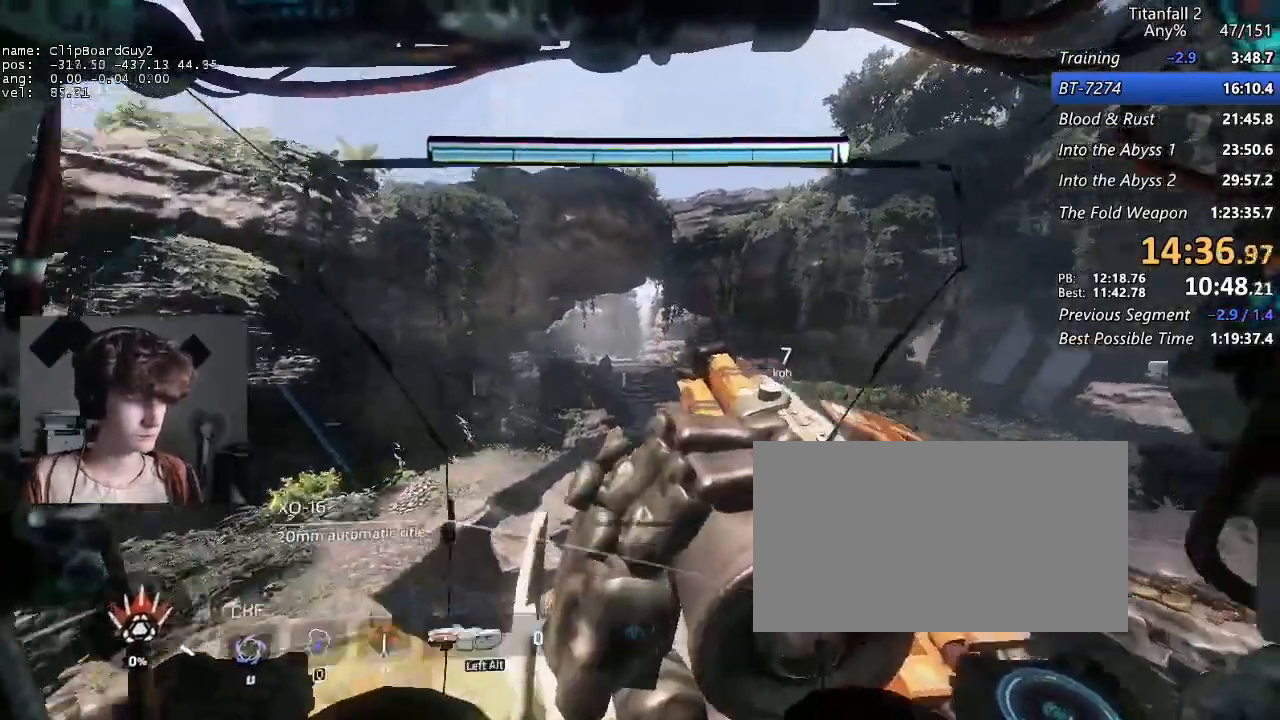
{"keys": ["shift", "w"], "mouse": [], "events": []}
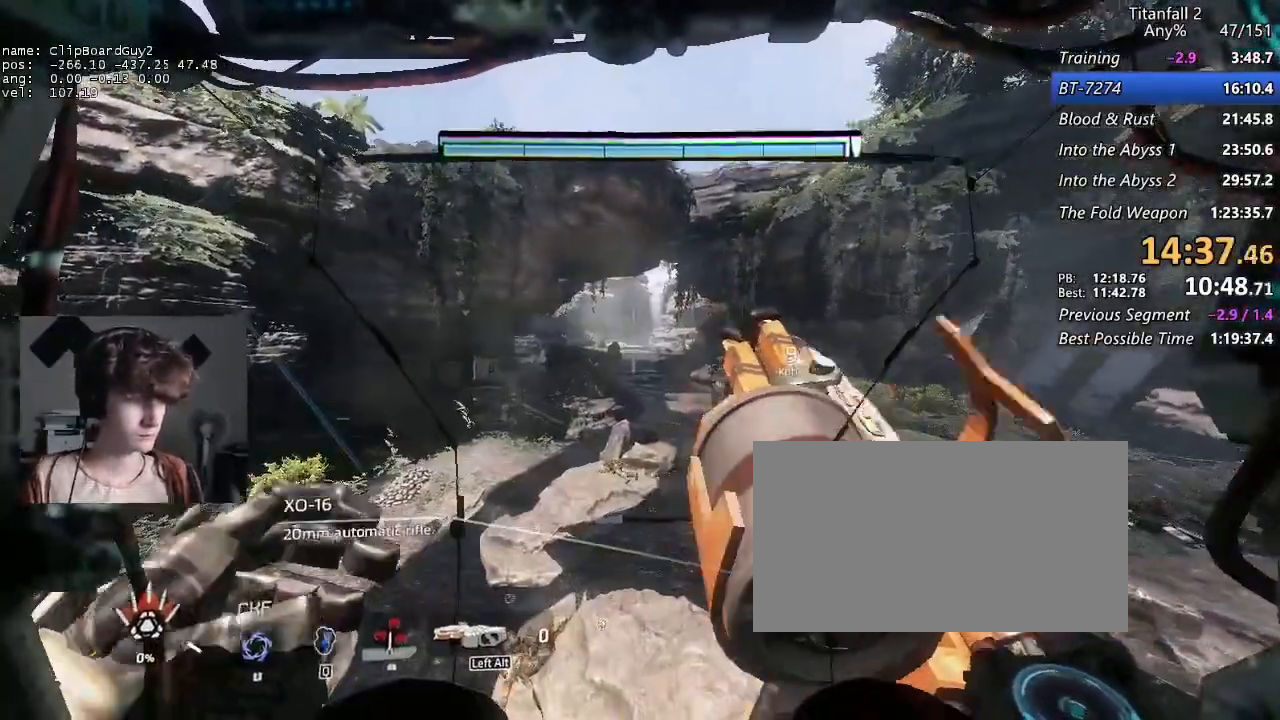
{"keys": ["shift", "w"], "mouse": [], "events": []}
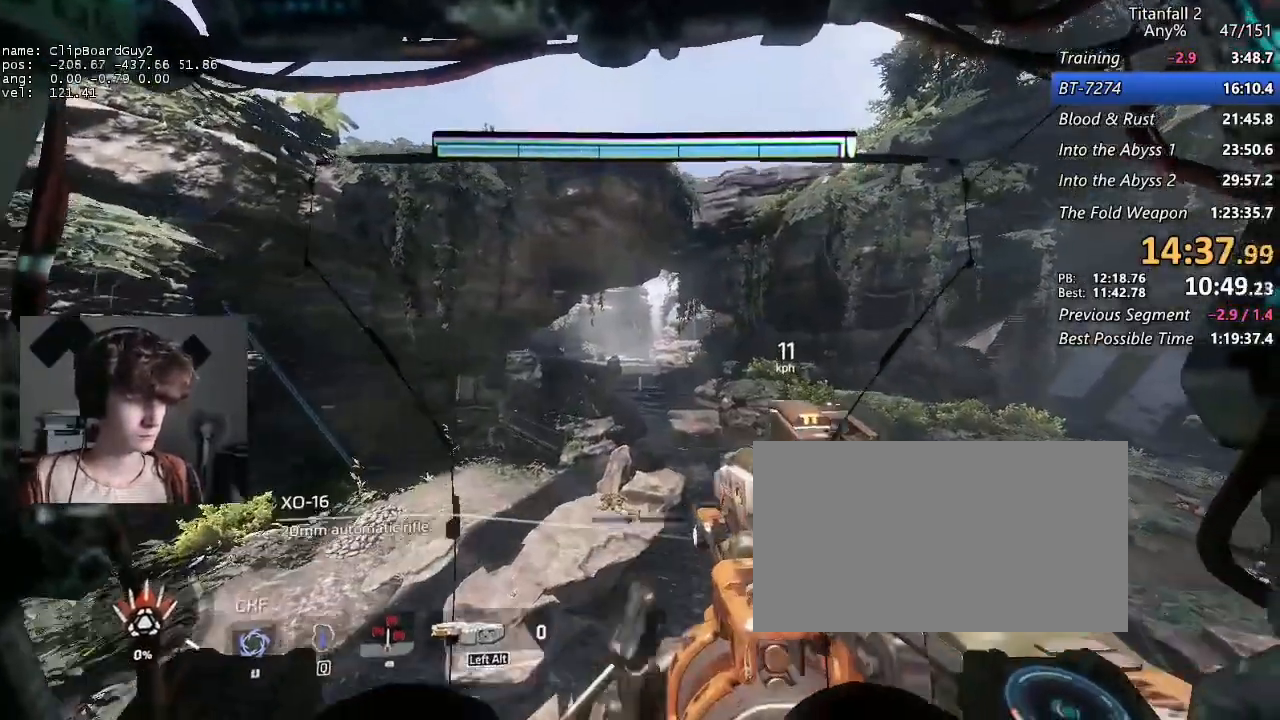
{"keys": ["shift", "space", "w"], "mouse": [], "events": [[500, "space", "down"]]}
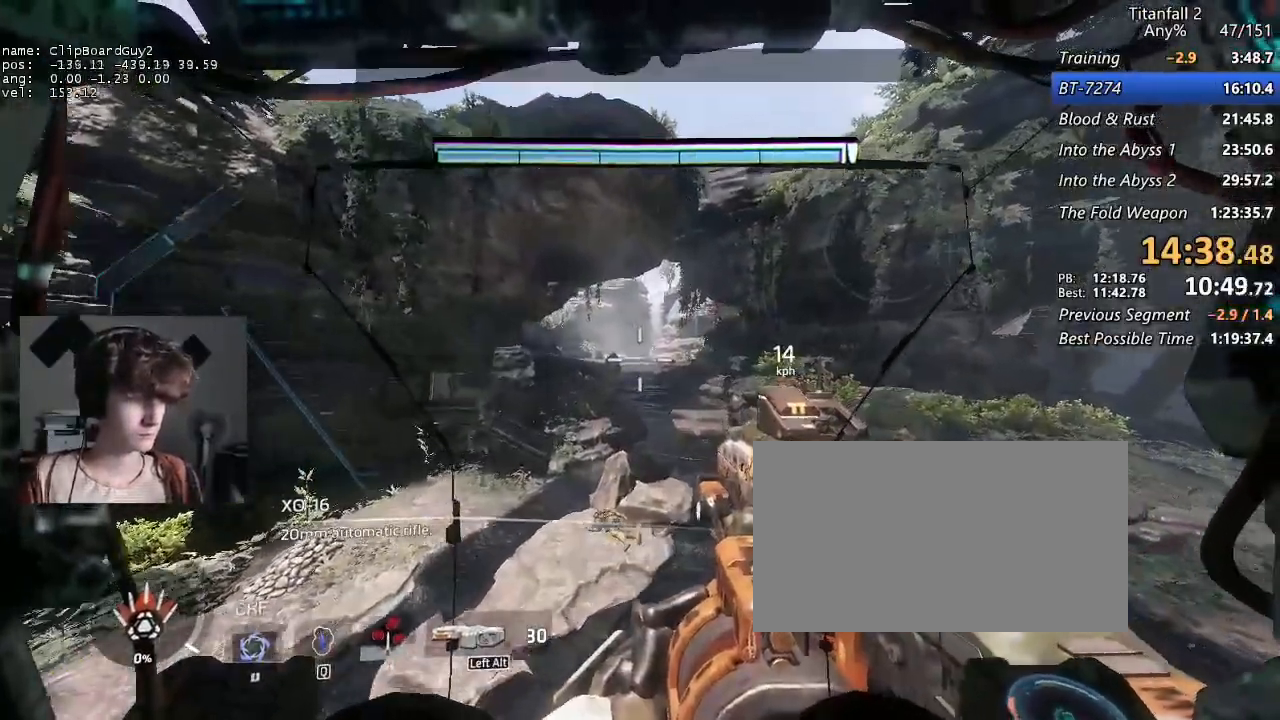
{"keys": ["shift", "space", "w"], "mouse": [], "events": [[100, "space", "up"], [183, "space", "down"], [233, "space", "up"], [333, "space", "down"], [383, "space", "up"], [467, "space", "down"]]}
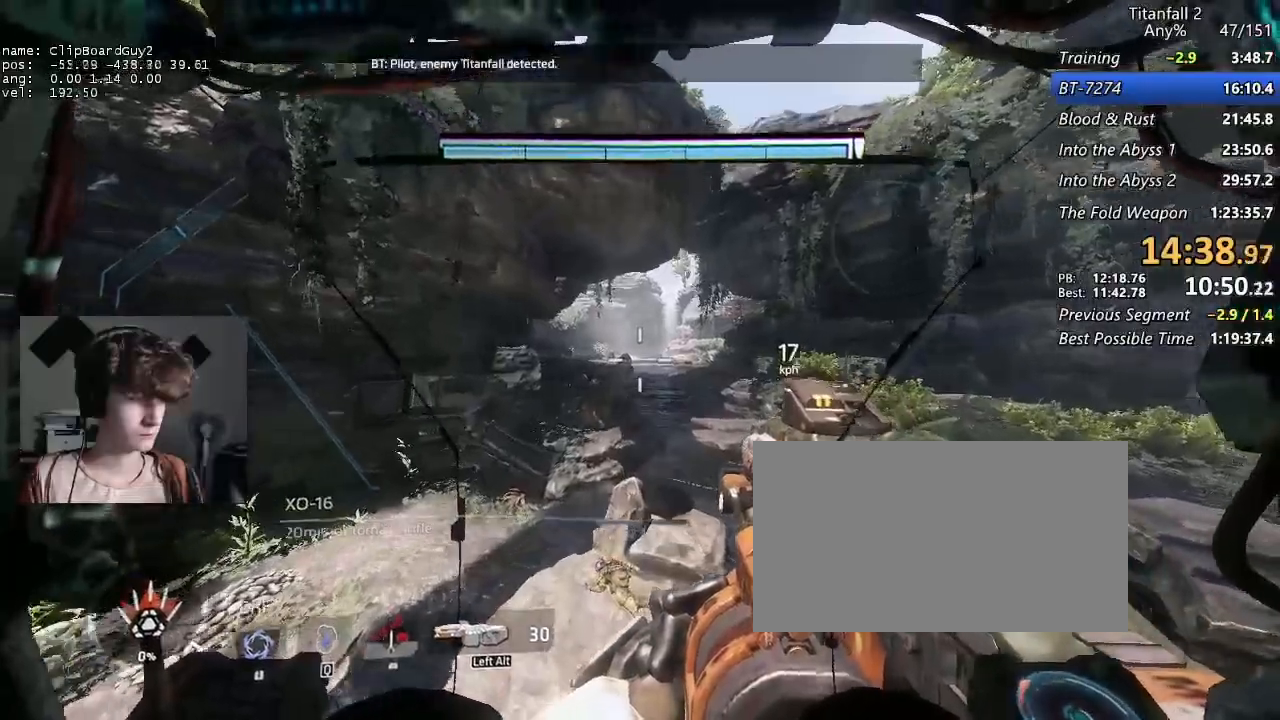
{"keys": ["shift", "w"], "mouse": [], "events": [[17, "space", "up"], [117, "space", "down"], [200, "space", "up"], [250, "space", "down"], [350, "space", "up"], [400, "space", "down"], [483, "space", "up"]]}
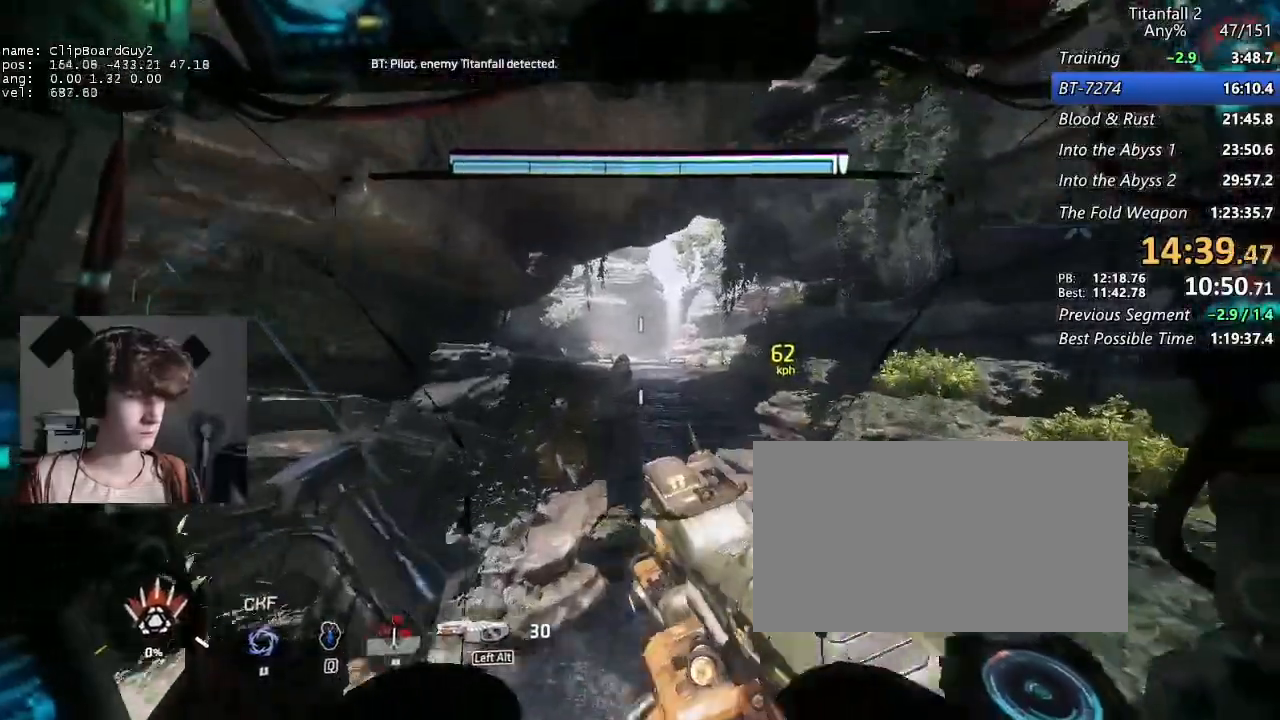
{"keys": ["shift", "w"], "mouse": [], "events": [[33, "space", "down"], [133, "space", "up"]]}
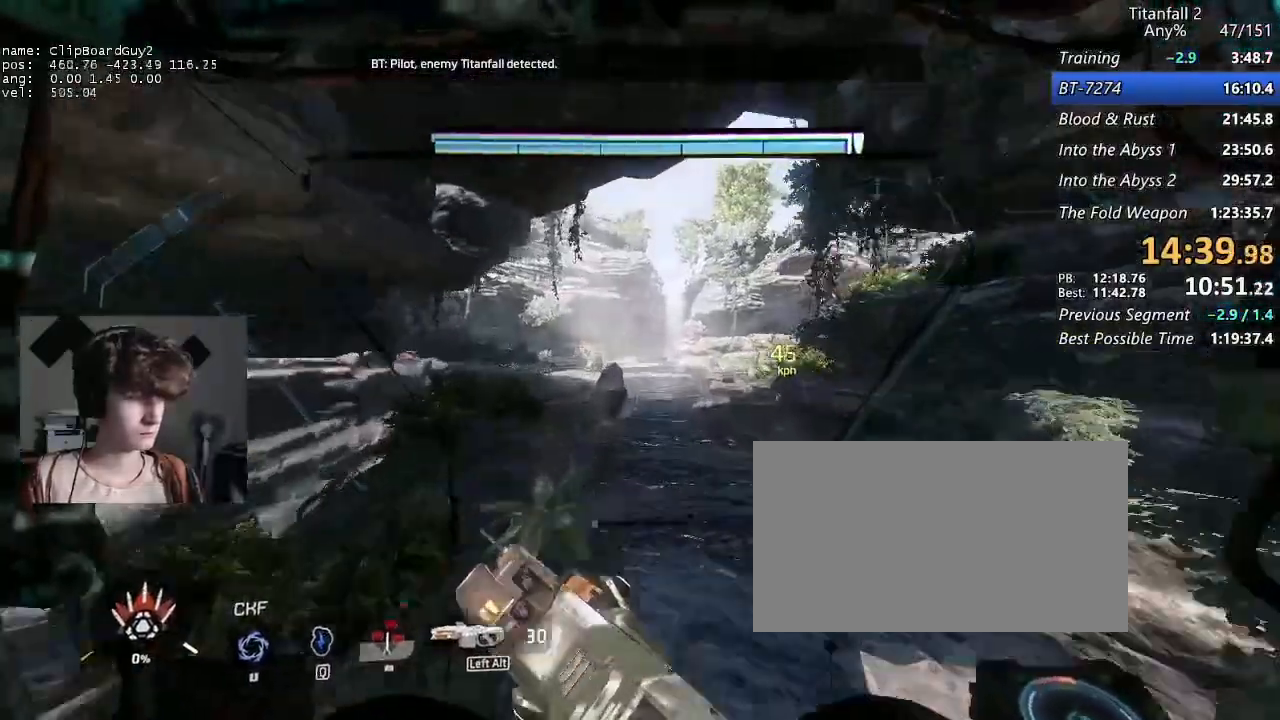
{"keys": ["shift", "w"], "mouse": [], "events": []}
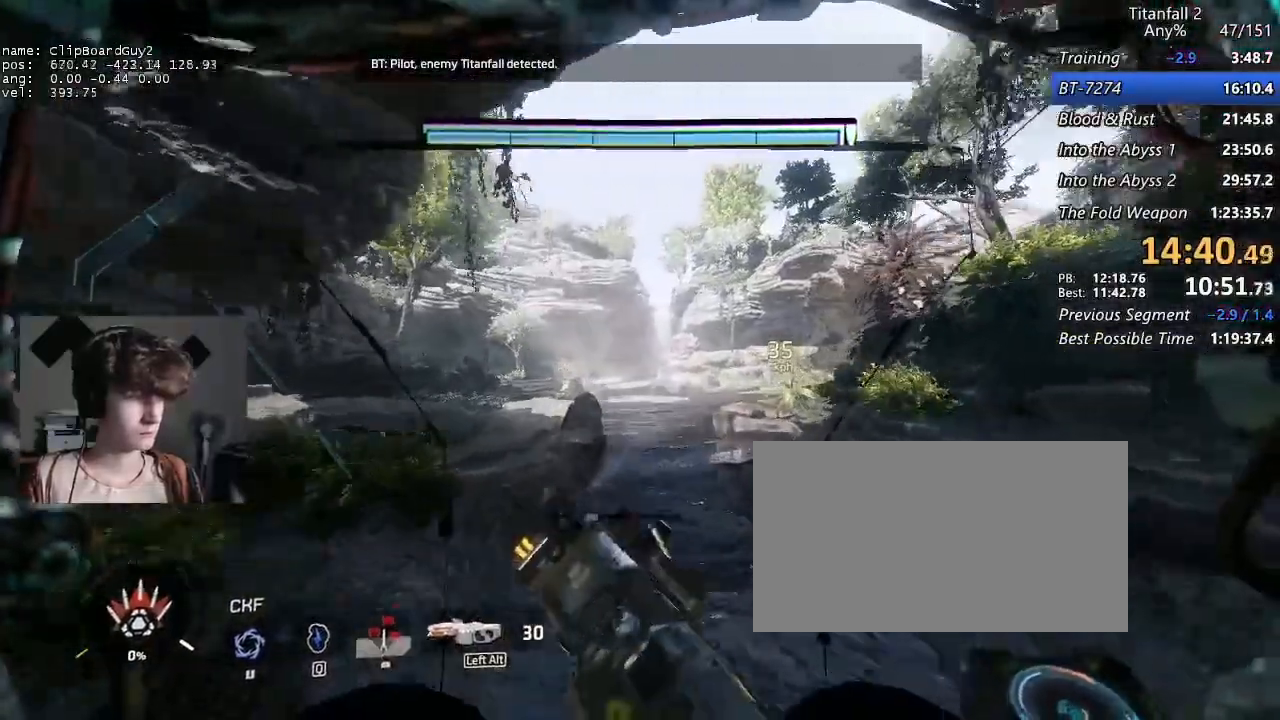
{"keys": ["a", "shift", "w"], "mouse": [], "events": [[483, "a", "down"]]}
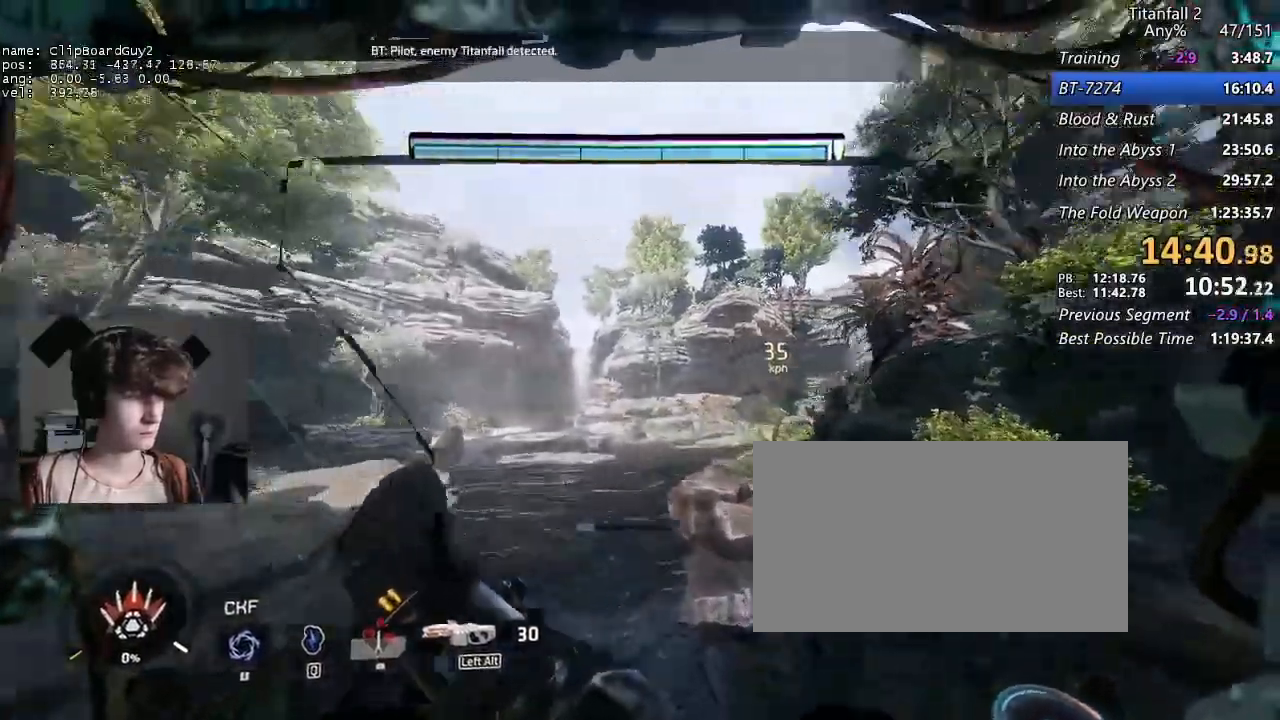
{"keys": ["a", "shift", "w"], "mouse": [], "events": []}
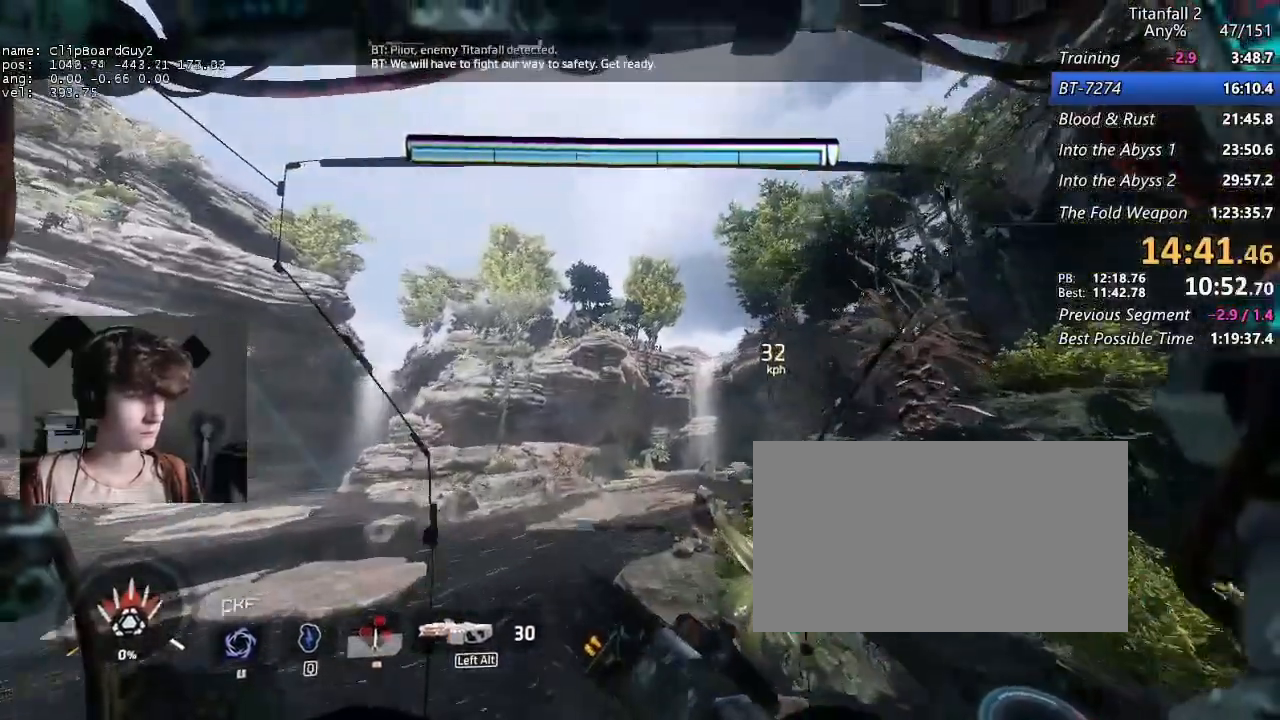
{"keys": ["a"], "mouse": [], "events": [[100, "shift", "up"], [100, "w", "up"]]}
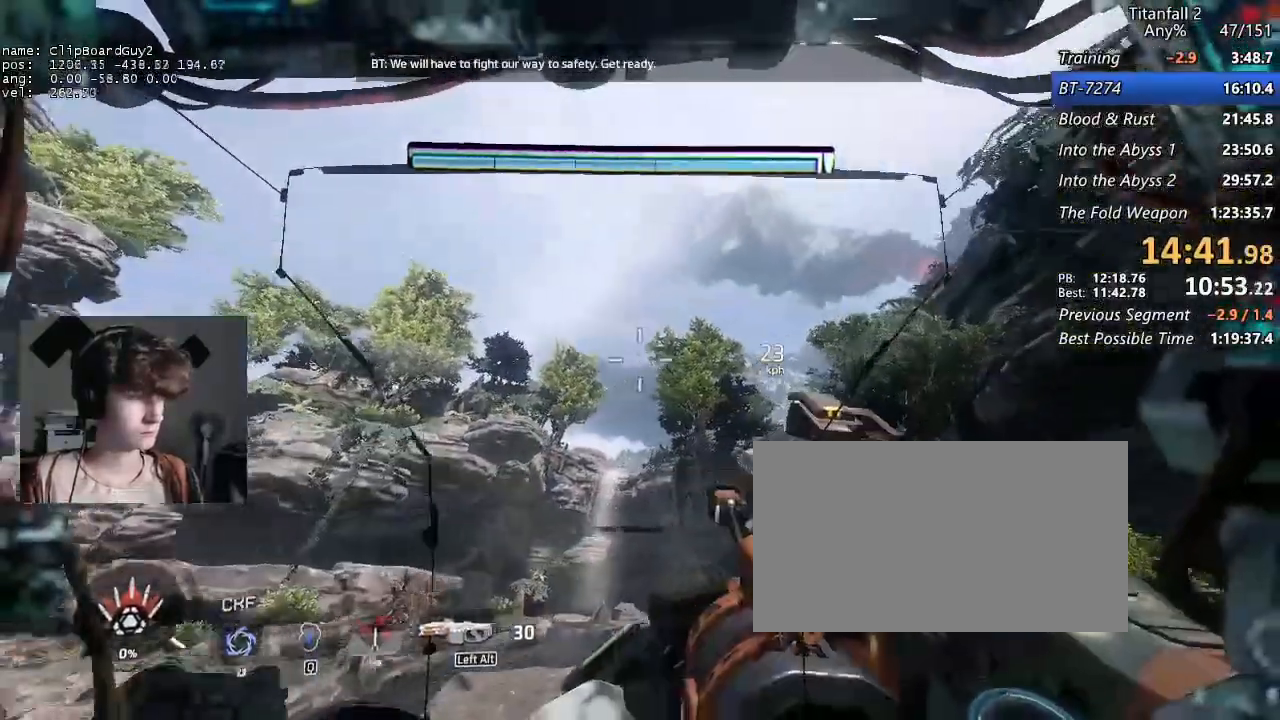
{"keys": ["x"], "mouse": [], "events": [[150, "a", "up"], [300, "x", "down"], [350, "x", "up"], [383, "x", "down"], [433, "x", "up"], [483, "x", "down"]]}
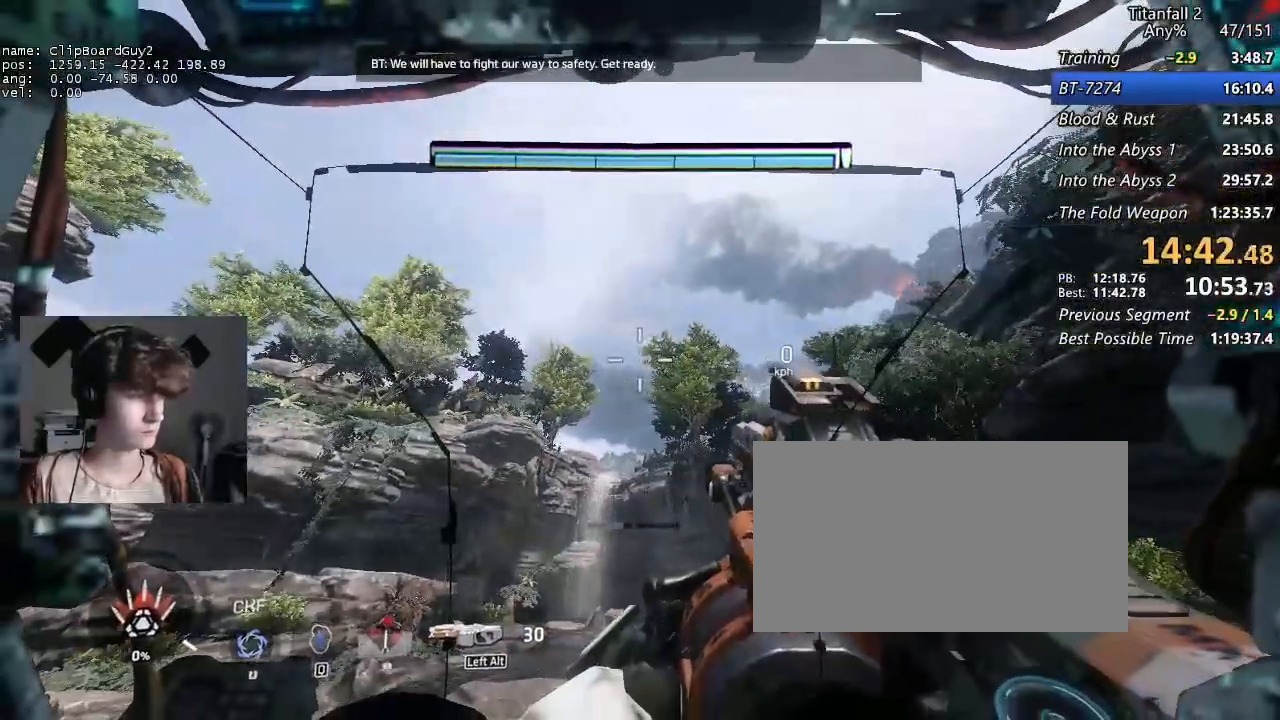
{"keys": ["x"], "mouse": [], "events": [[33, "x", "up"], [83, "x", "down"], [217, "x", "up"], [267, "x", "down"], [367, "x", "up"], [400, "x", "down"], [450, "x", "up"], [500, "x", "down"]]}
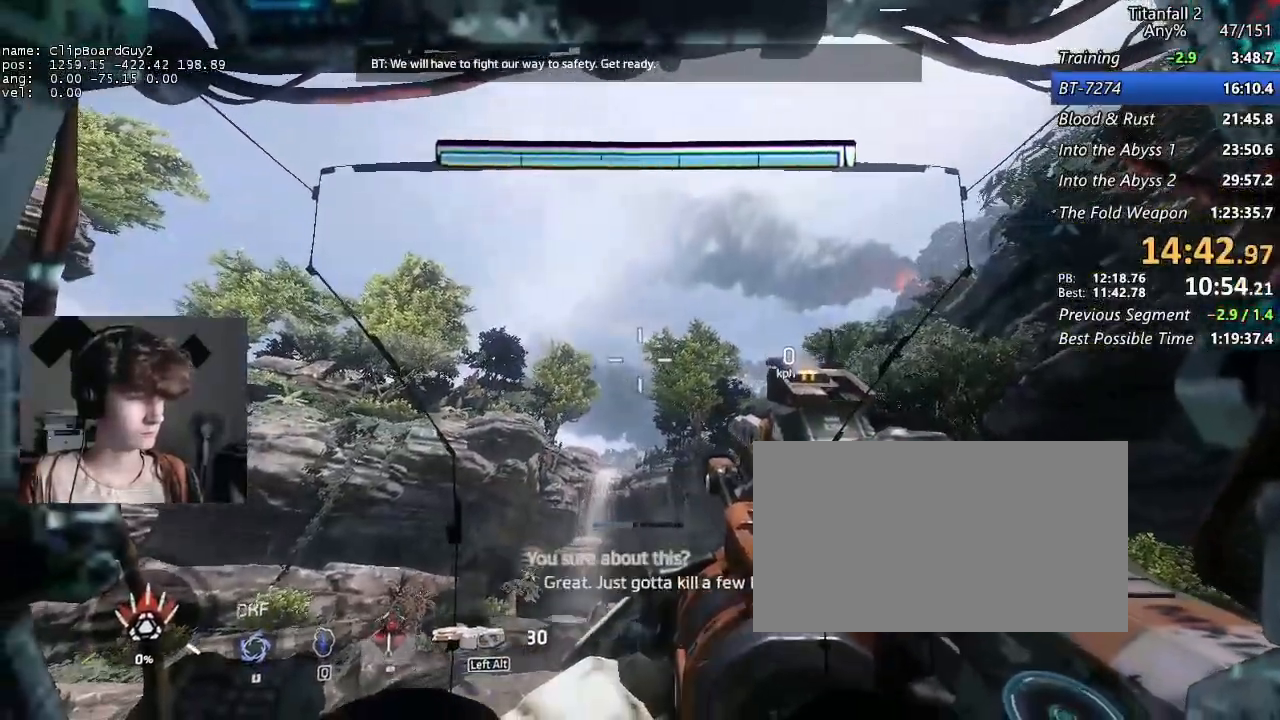
{"keys": [], "mouse": [], "events": [[100, "x", "up"]]}
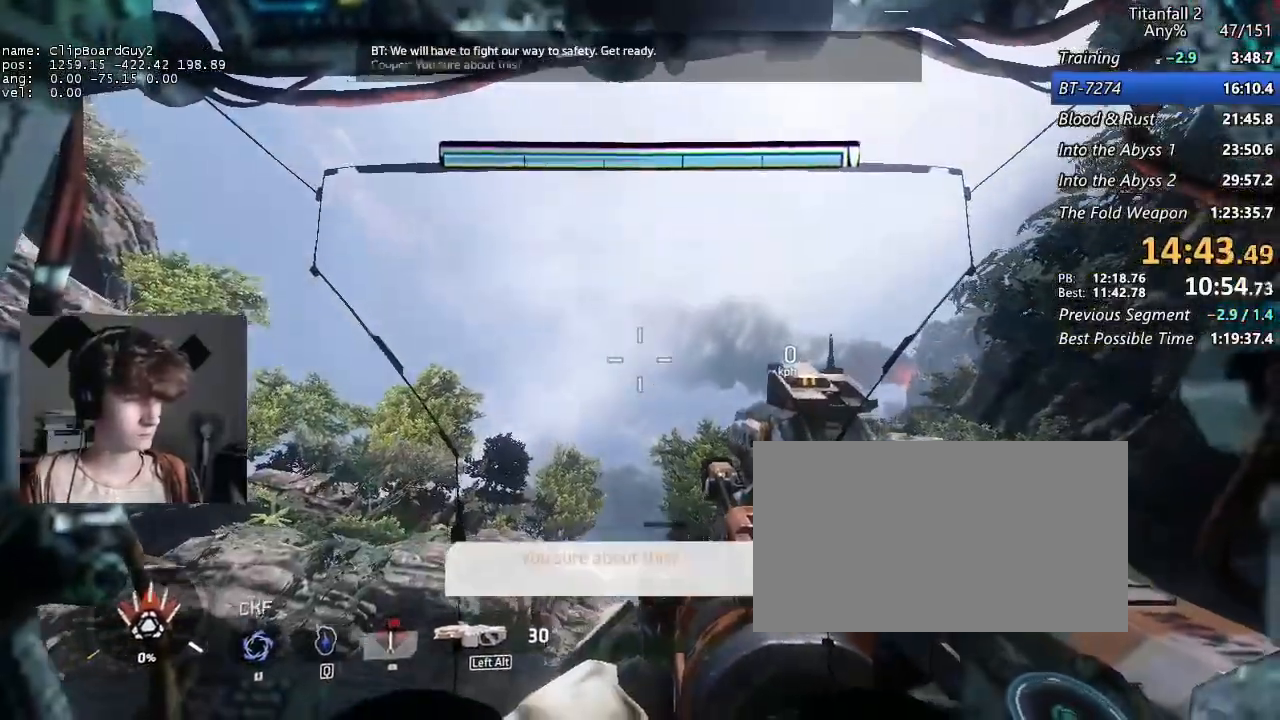
{"keys": [], "mouse": [], "events": []}
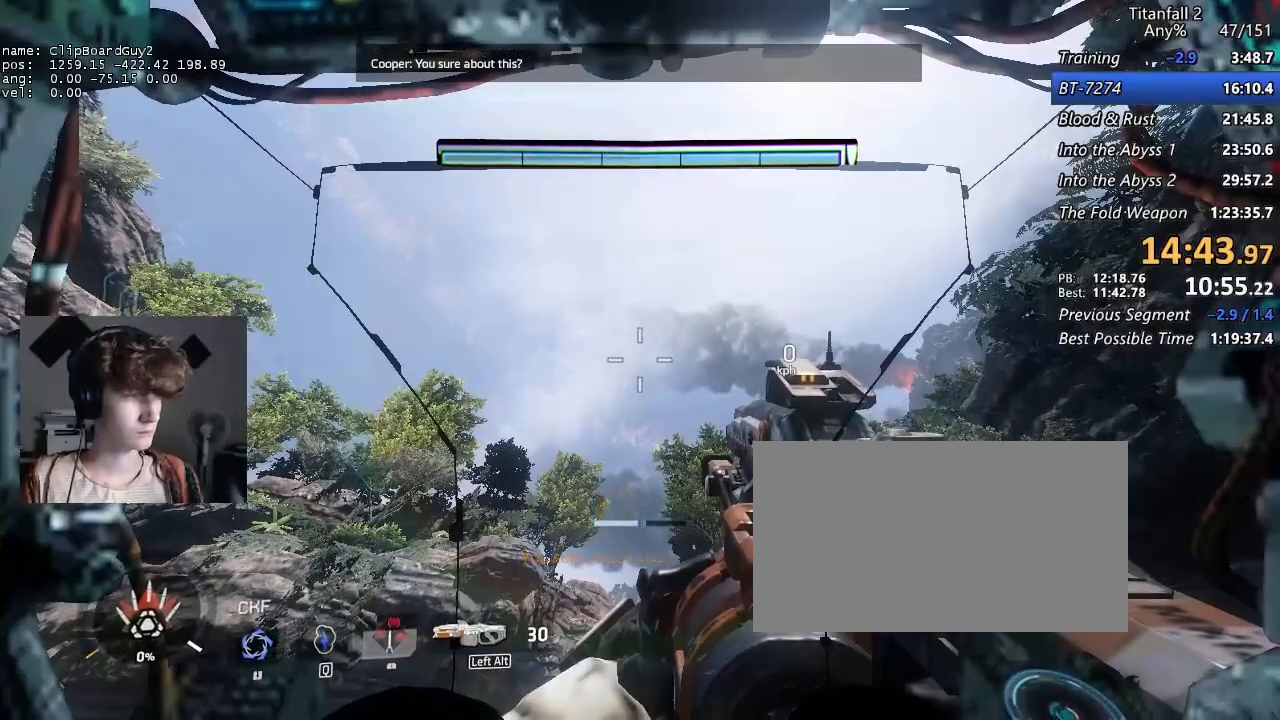
{"keys": [], "mouse": [], "events": []}
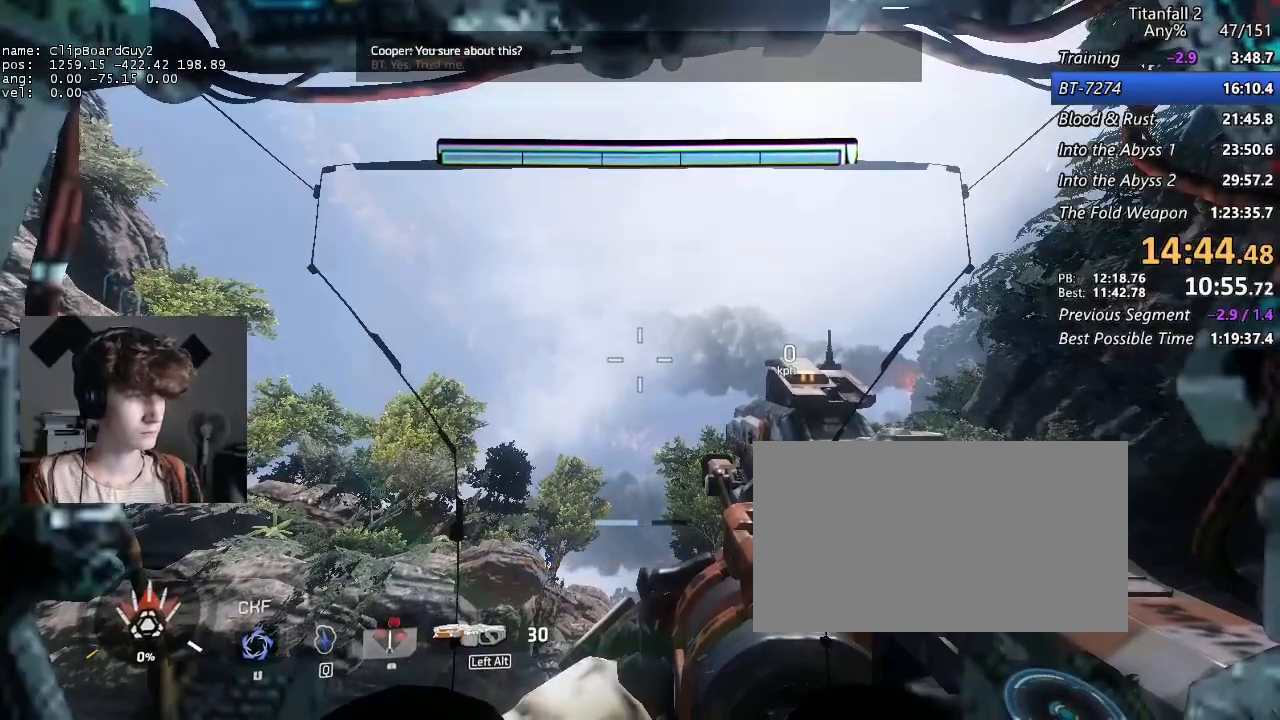
{"keys": [], "mouse": [], "events": []}
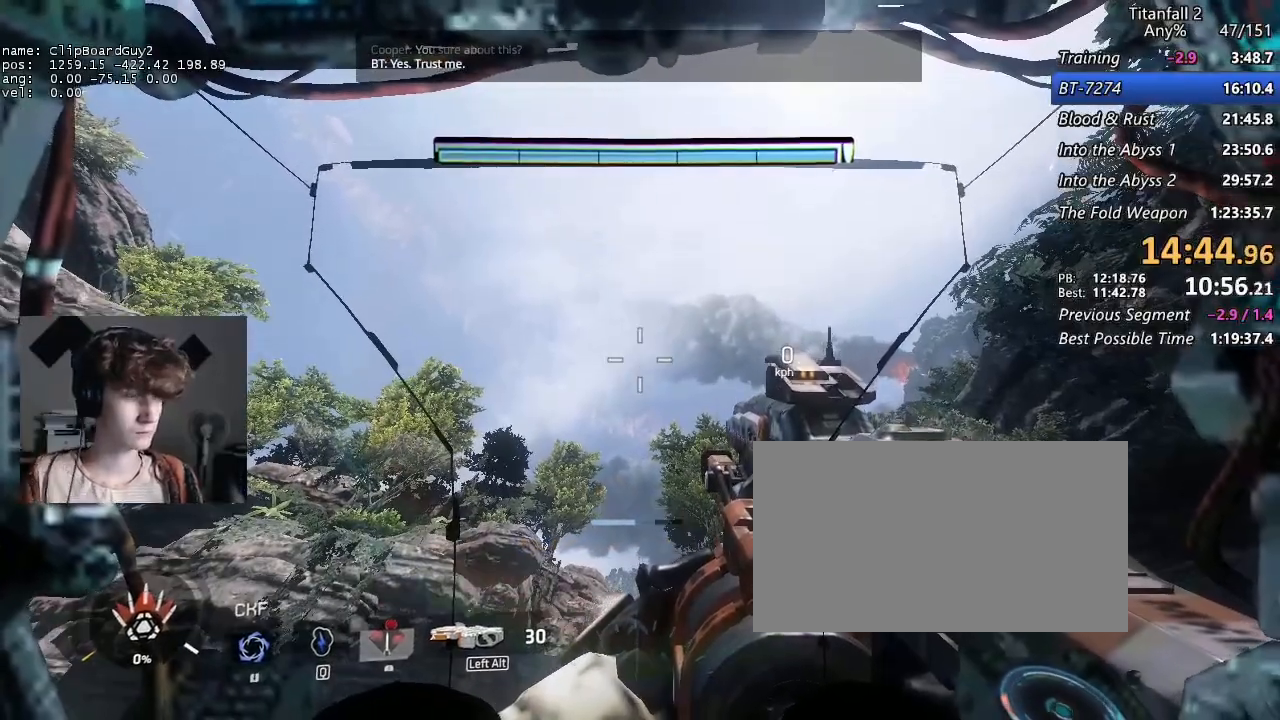
{"keys": [], "mouse": [], "events": []}
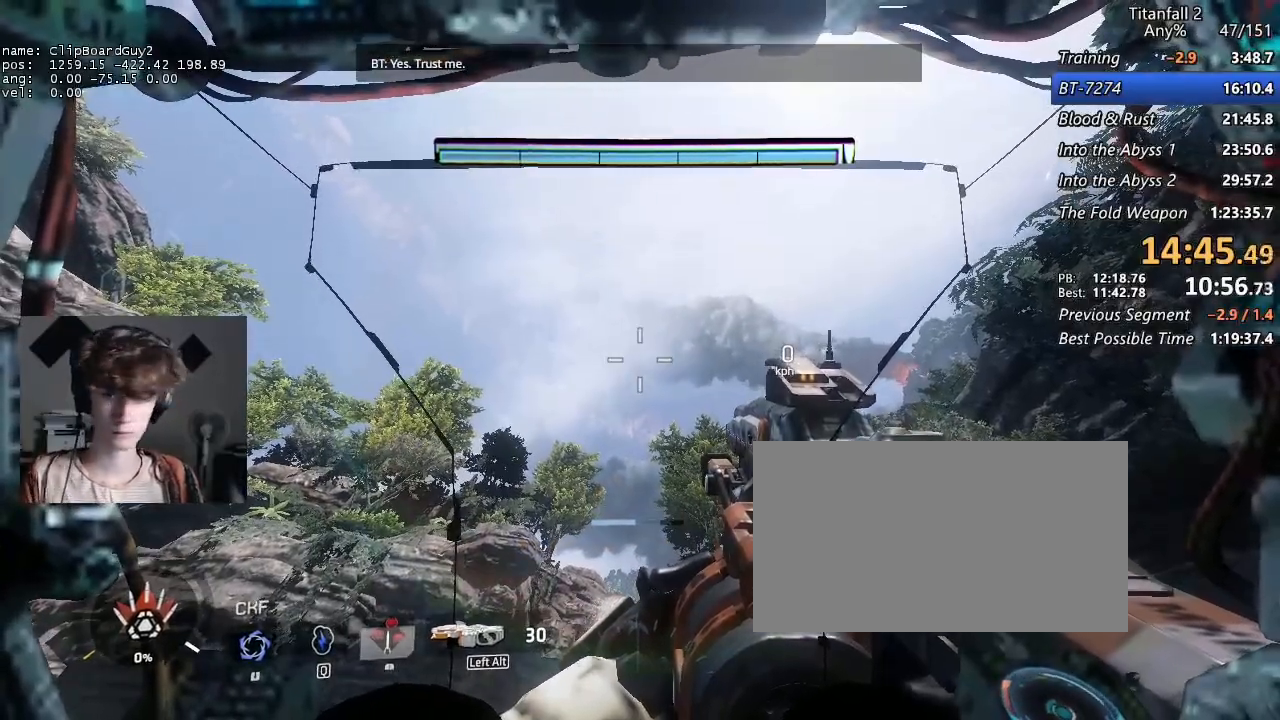
{"keys": [], "mouse": [], "events": []}
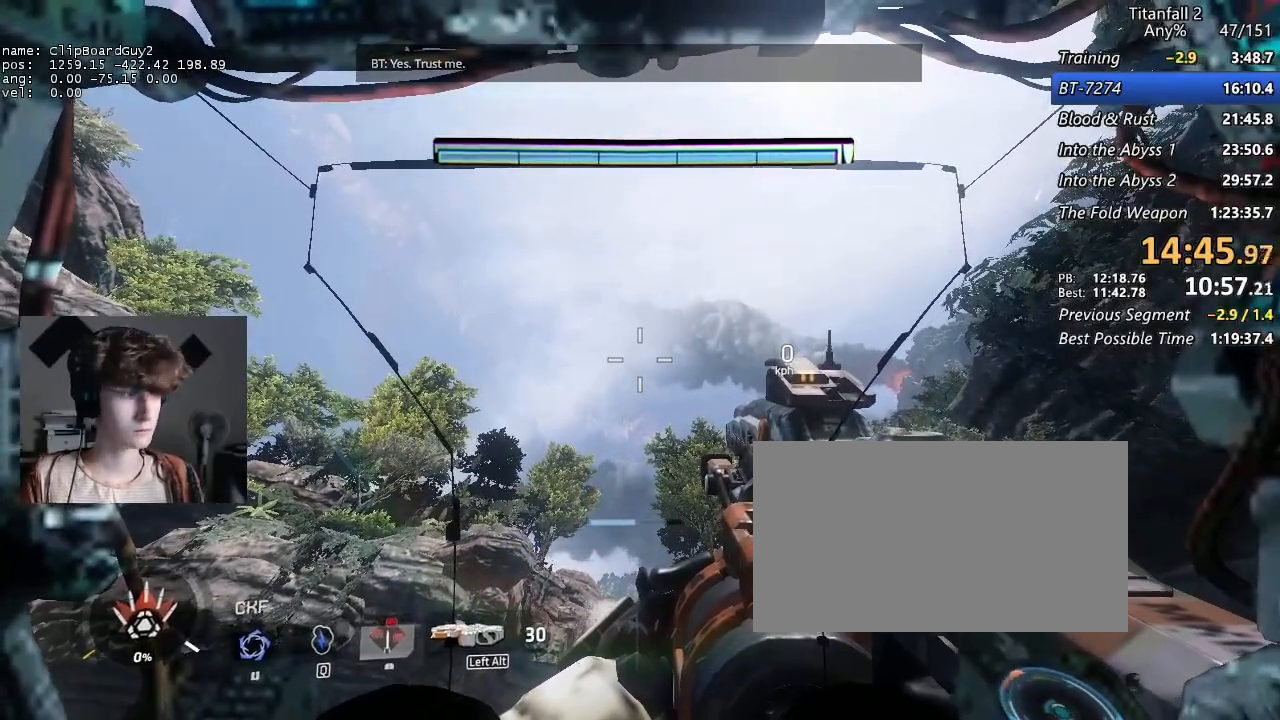
{"keys": [], "mouse": ["right"], "events": [[333, "mouse_right", "down"]]}
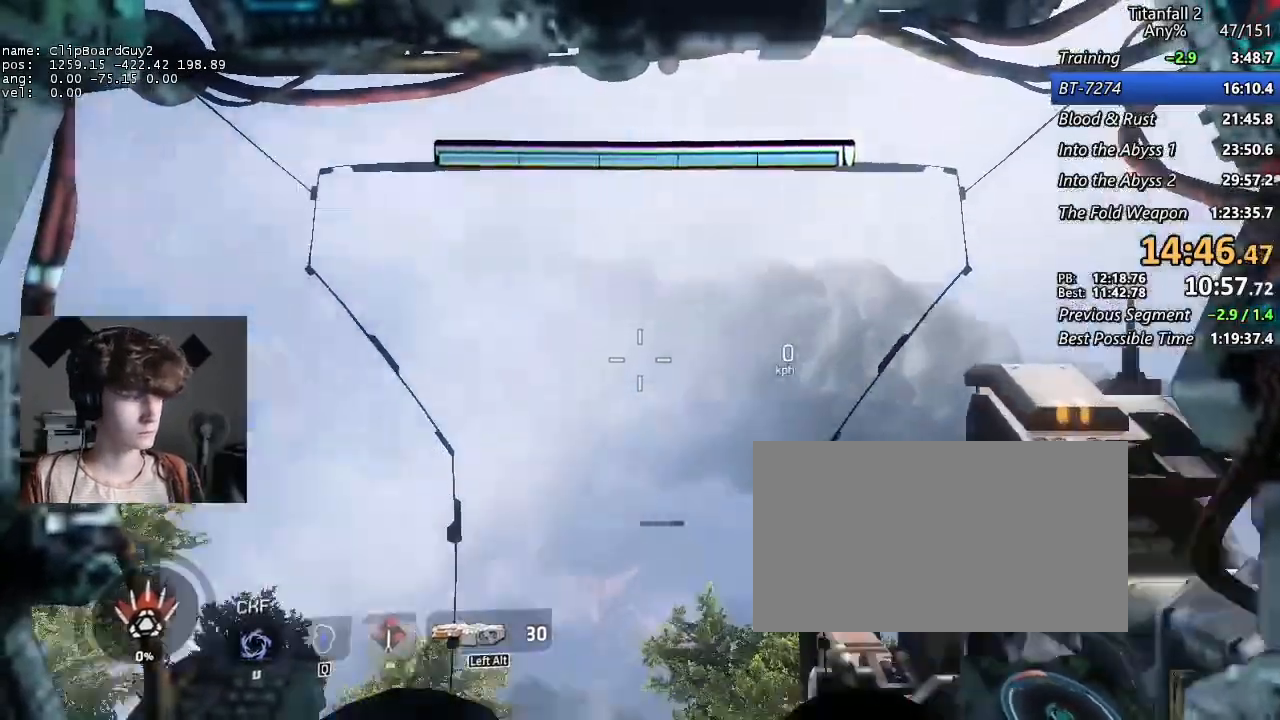
{"keys": [], "mouse": ["right"], "events": [[300, "mouse_right", "up"], [383, "mouse_right", "down"]]}
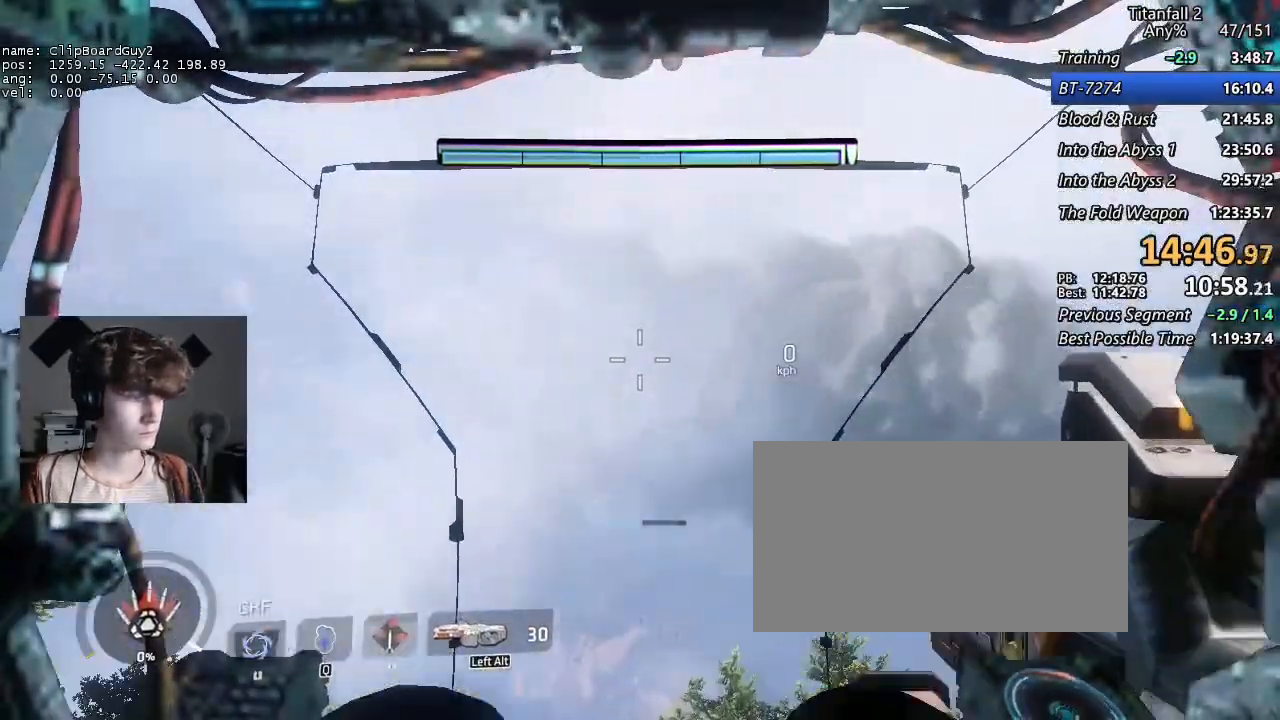
{"keys": [], "mouse": [], "events": [[33, "mouse_right", "up"]]}